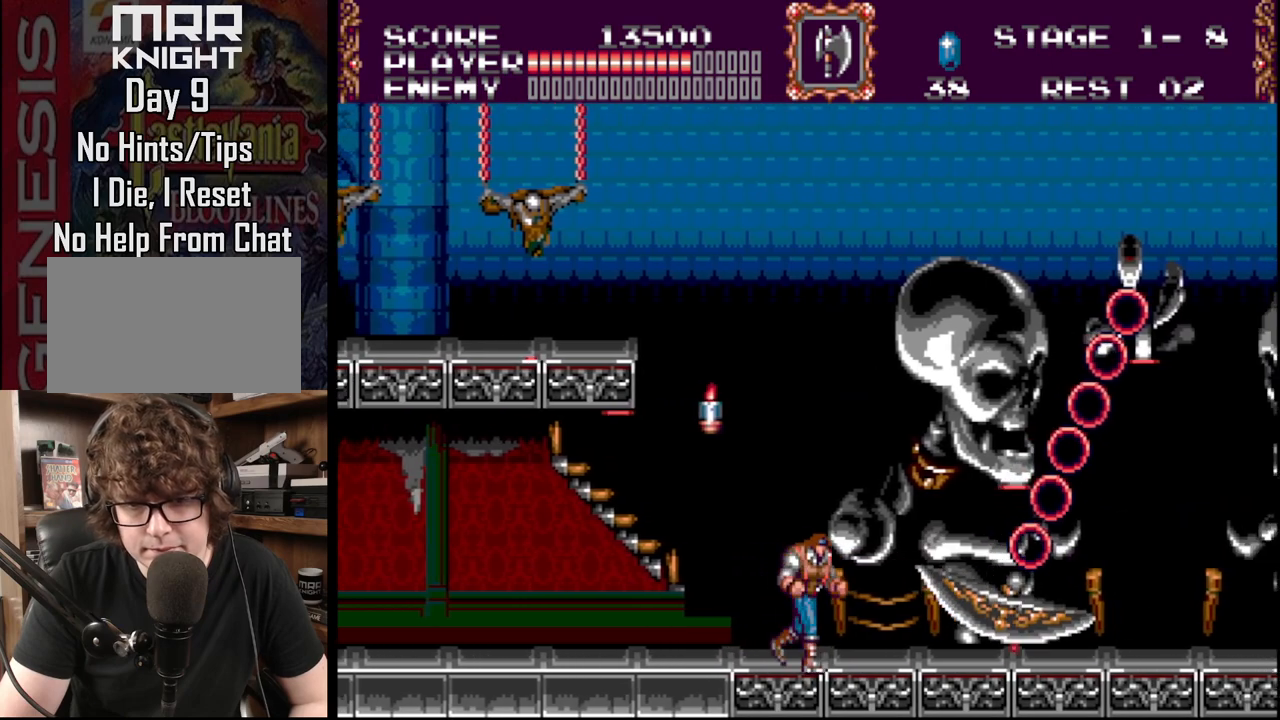
Gameplay with a controller (Xbox layout); each line is a JSON object with the inputs held at the frame after it. "events" lists button and stick changes between this image and that frame as [ms after this image, input, new state], when the widget could be followed in between. Not read: L1 L2 L3 R1 R2 R3.
{"buttons": ["DPAD_RIGHT"], "events": []}
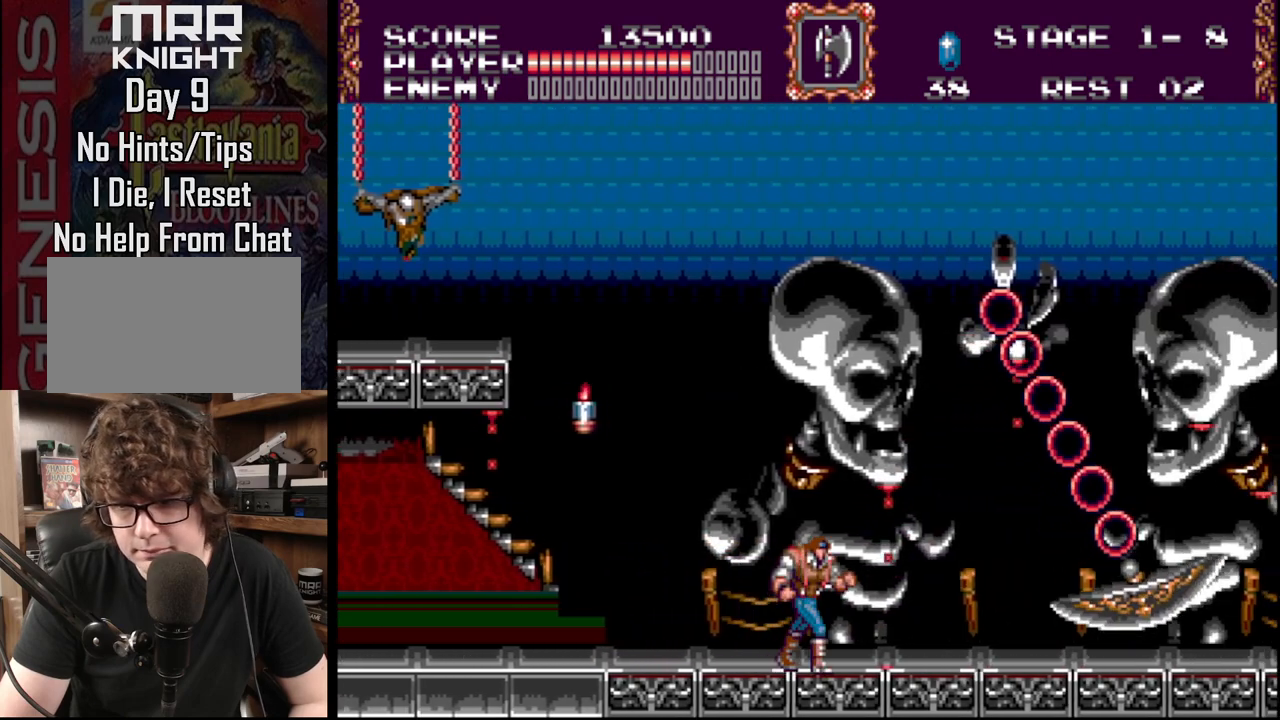
{"buttons": ["DPAD_RIGHT"], "events": []}
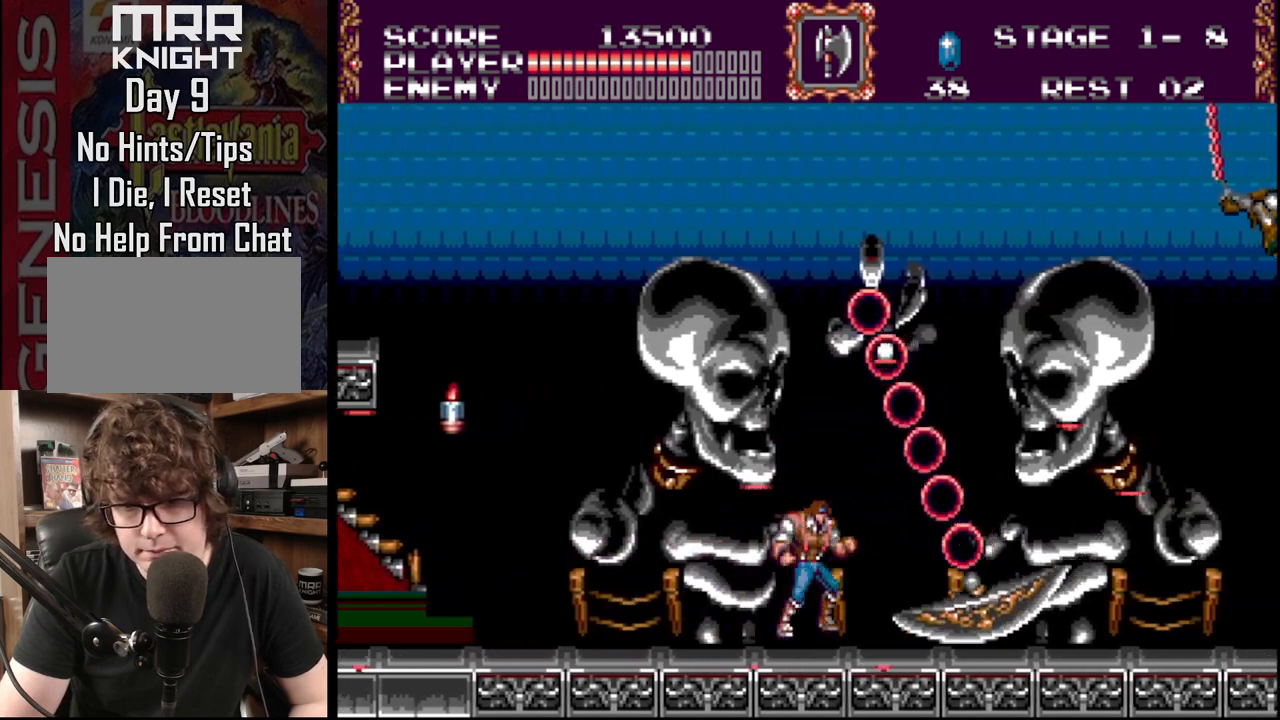
{"buttons": ["DPAD_RIGHT"], "events": [[67, "B", "down"], [183, "B", "up"]]}
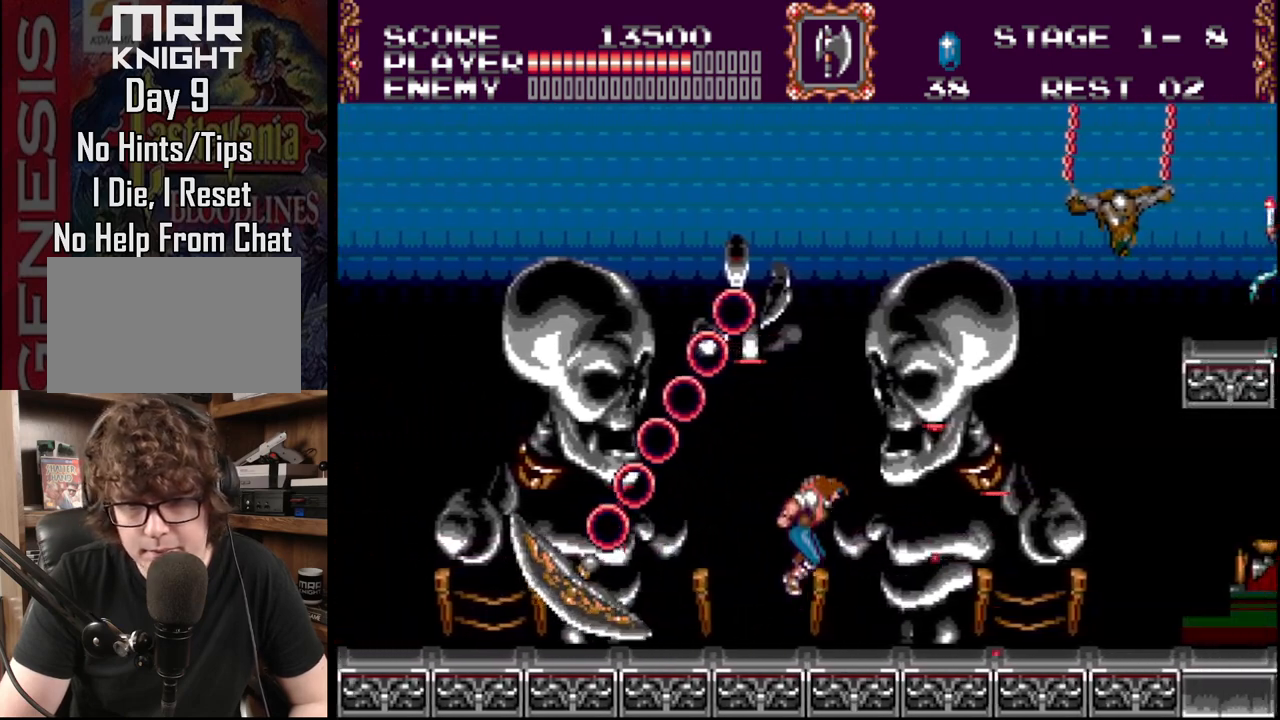
{"buttons": ["DPAD_RIGHT"], "events": []}
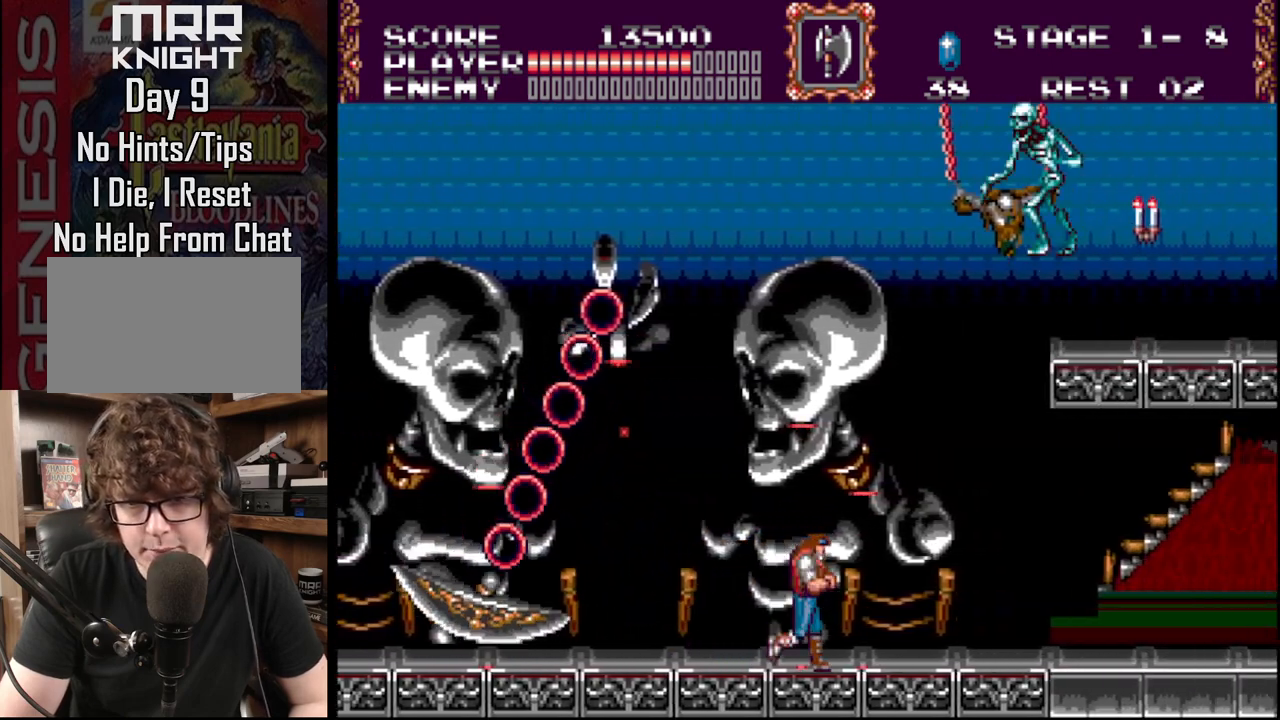
{"buttons": ["DPAD_RIGHT"], "events": []}
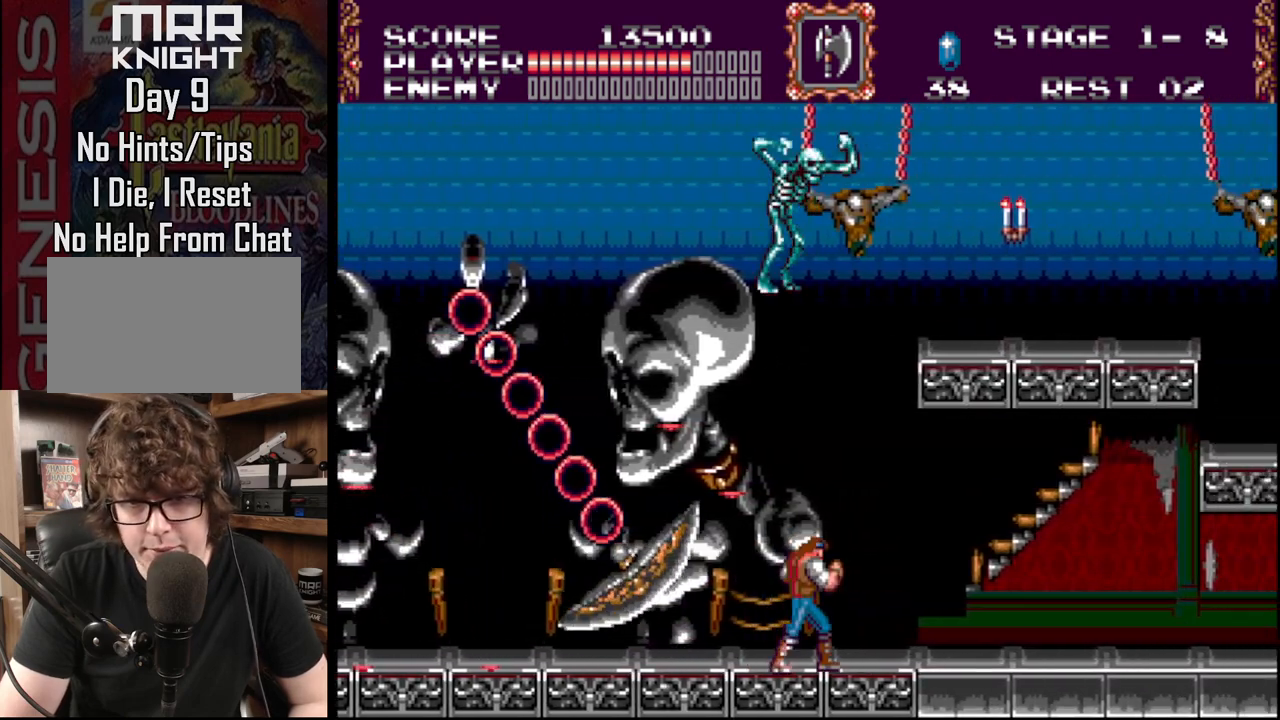
{"buttons": ["DPAD_RIGHT"], "events": []}
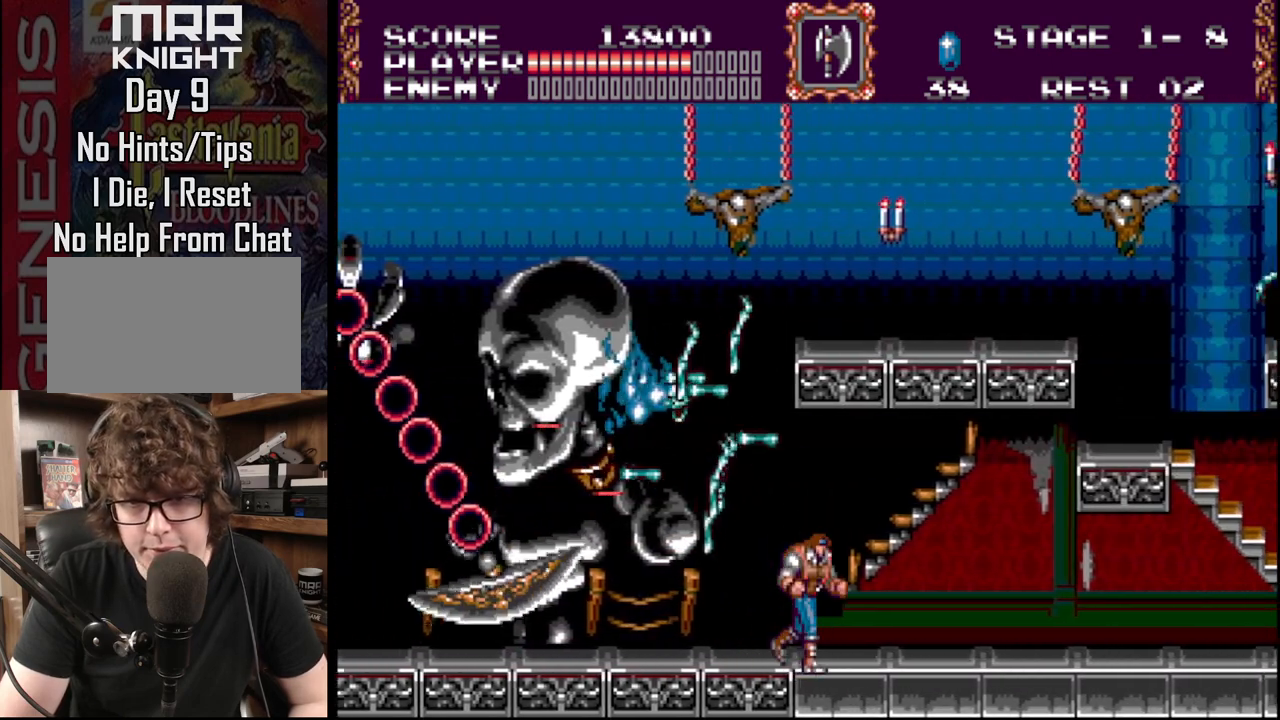
{"buttons": ["B", "DPAD_UP", "DPAD_RIGHT"], "events": [[333, "B", "down"], [333, "DPAD_UP", "down"]]}
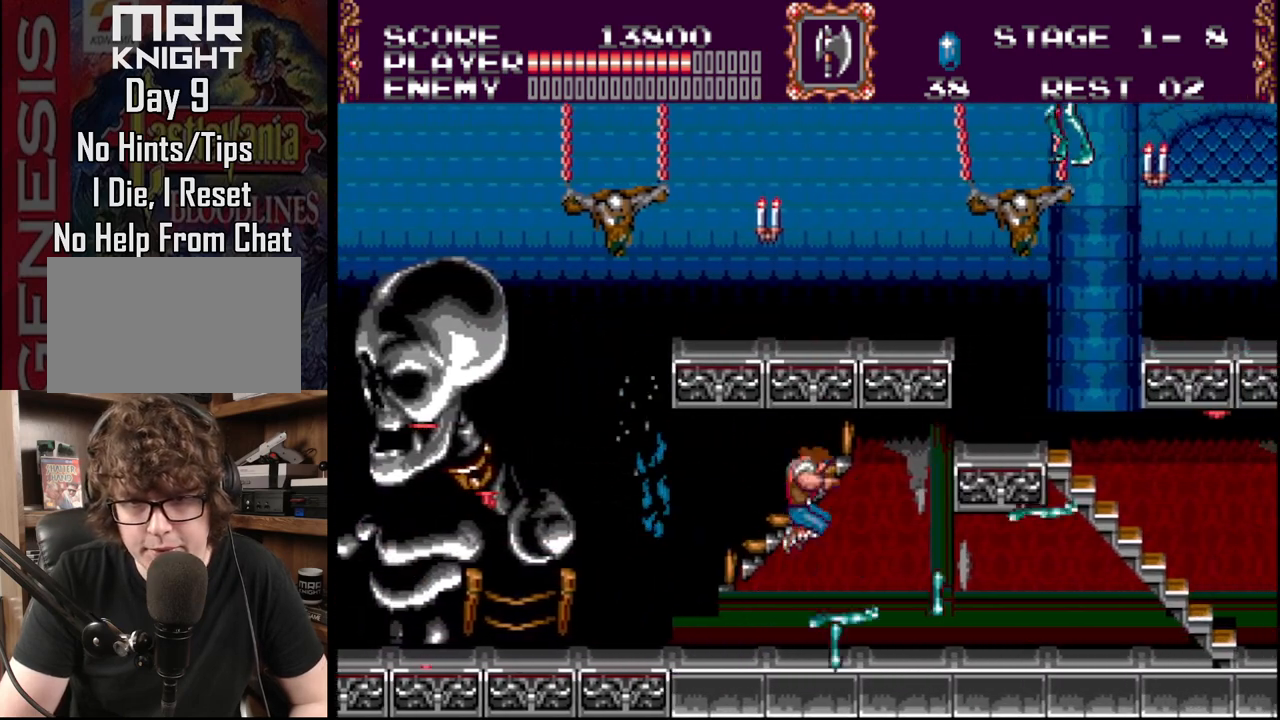
{"buttons": ["DPAD_RIGHT"], "events": [[17, "A", "down"], [283, "DPAD_UP", "up"], [317, "A", "up"], [317, "B", "up"]]}
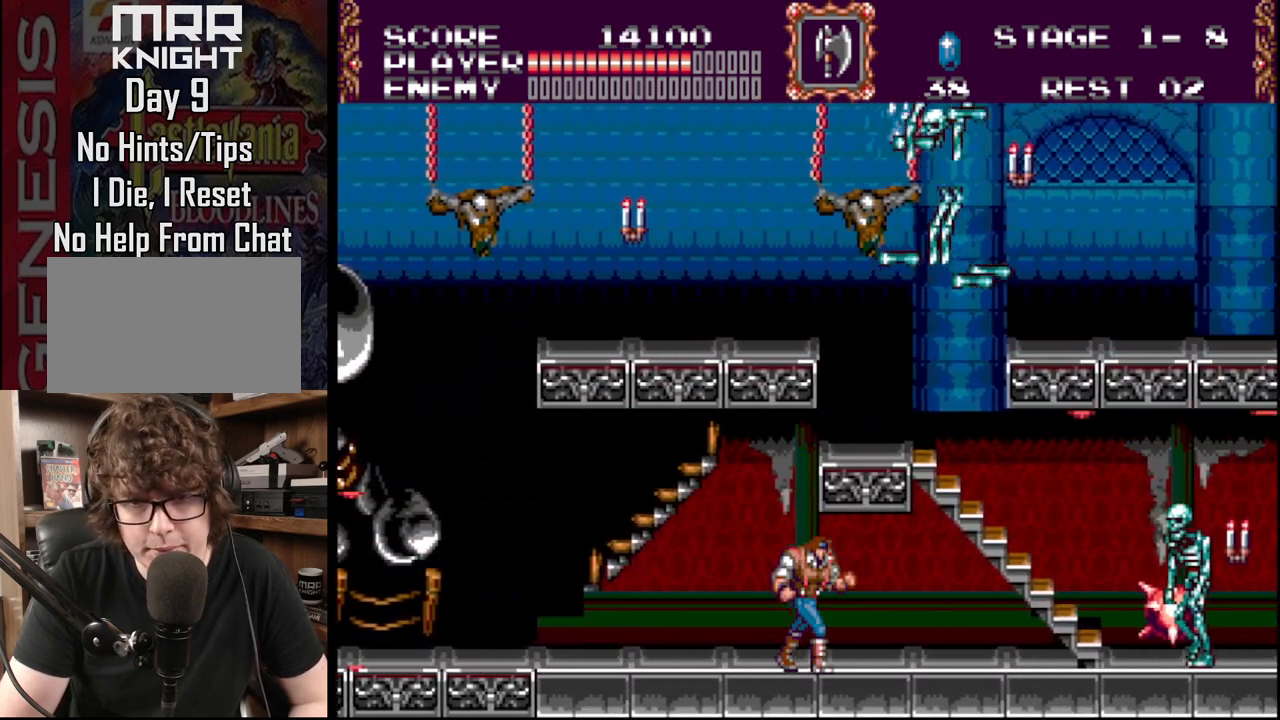
{"buttons": ["A", "DPAD_DOWN"], "events": [[183, "C", "down"], [300, "DPAD_RIGHT", "up"], [333, "C", "up"], [450, "A", "down"], [450, "DPAD_DOWN", "down"]]}
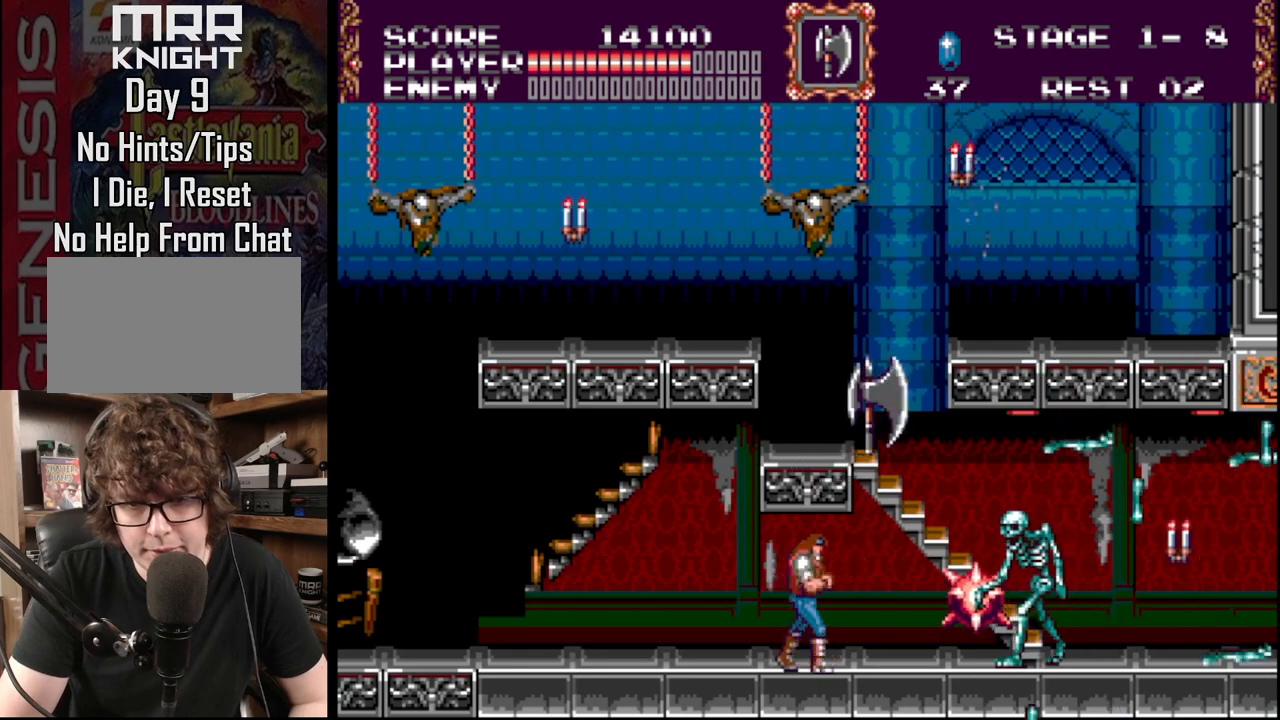
{"buttons": ["A", "DPAD_DOWN"], "events": [[67, "A", "up"], [133, "A", "down"], [233, "A", "up"], [300, "A", "down"], [417, "A", "up"], [467, "A", "down"]]}
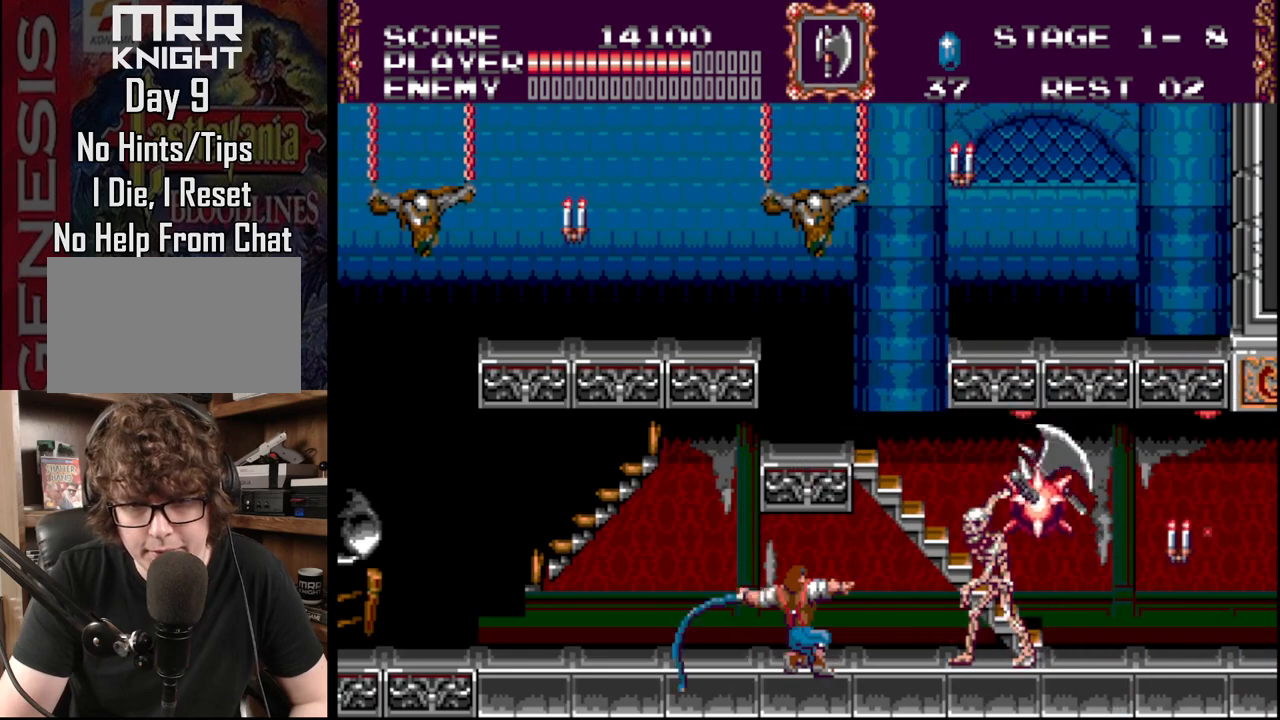
{"buttons": ["A", "DPAD_DOWN"], "events": [[83, "A", "up"], [133, "A", "down"], [250, "A", "up"], [300, "A", "down"], [400, "A", "up"], [467, "A", "down"]]}
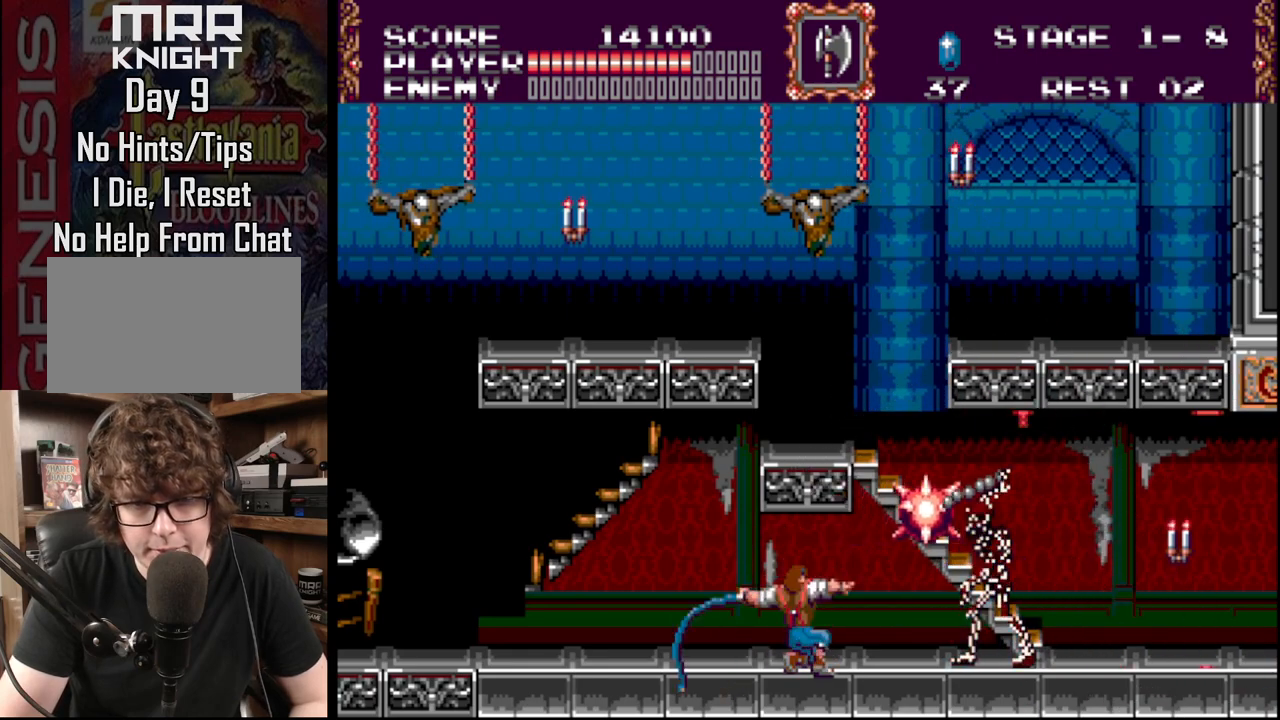
{"buttons": ["A", "DPAD_DOWN"], "events": [[100, "A", "up"], [167, "A", "down"], [283, "A", "up"], [317, "A", "down"], [417, "A", "up"], [450, "A", "down"]]}
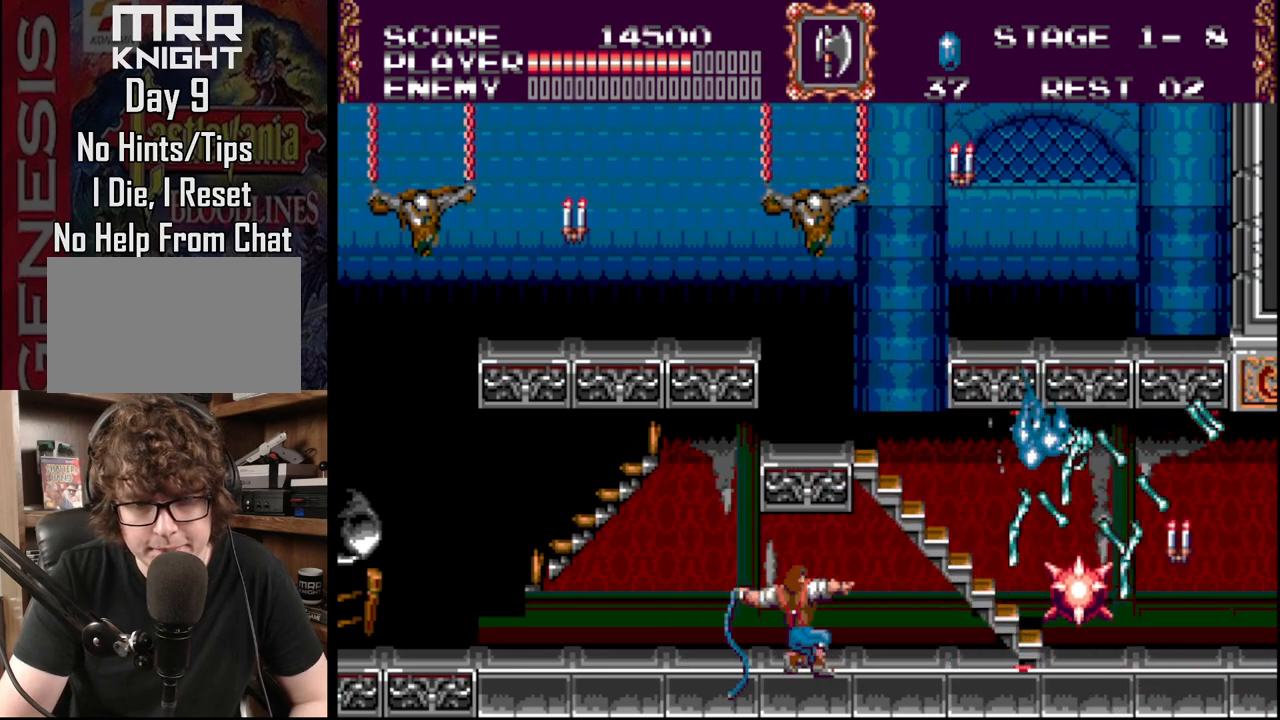
{"buttons": ["B", "DPAD_UP", "DPAD_RIGHT"], "events": [[117, "A", "up"], [117, "DPAD_DOWN", "up"], [167, "DPAD_RIGHT", "down"], [333, "B", "down"], [417, "DPAD_UP", "down"]]}
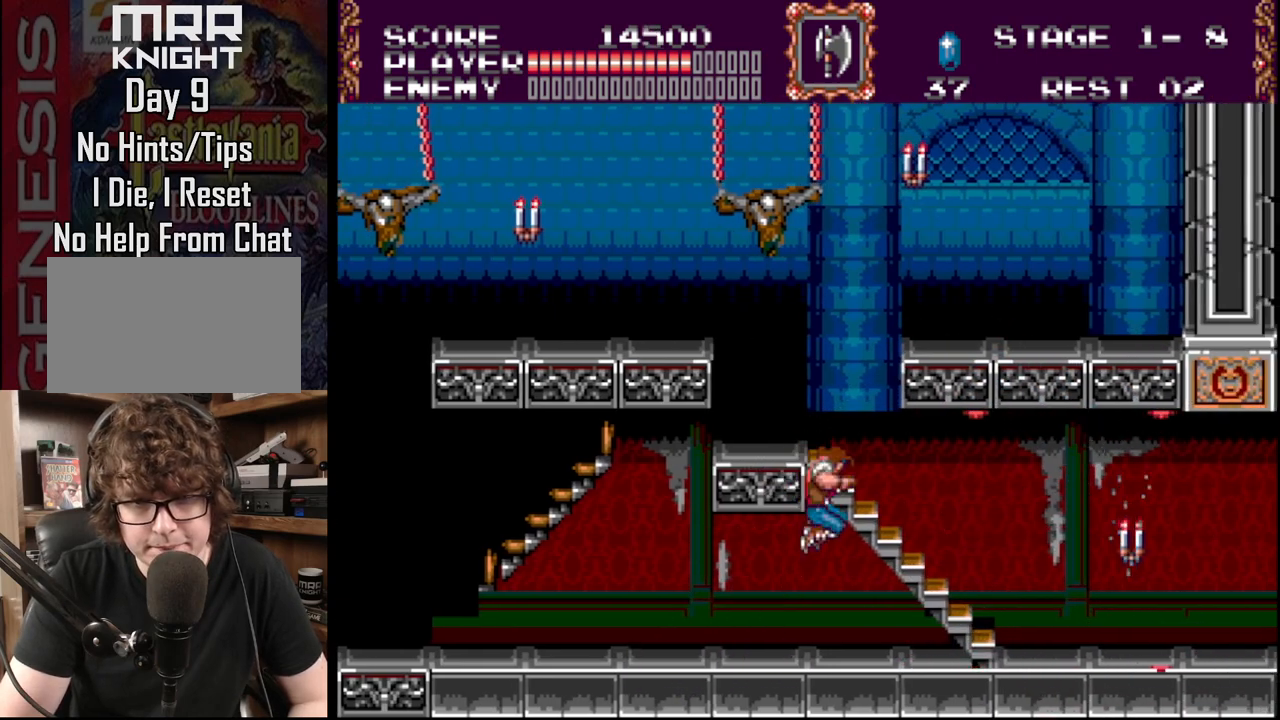
{"buttons": ["DPAD_UP", "DPAD_LEFT"], "events": [[17, "B", "up"], [83, "DPAD_RIGHT", "up"], [100, "DPAD_LEFT", "down"]]}
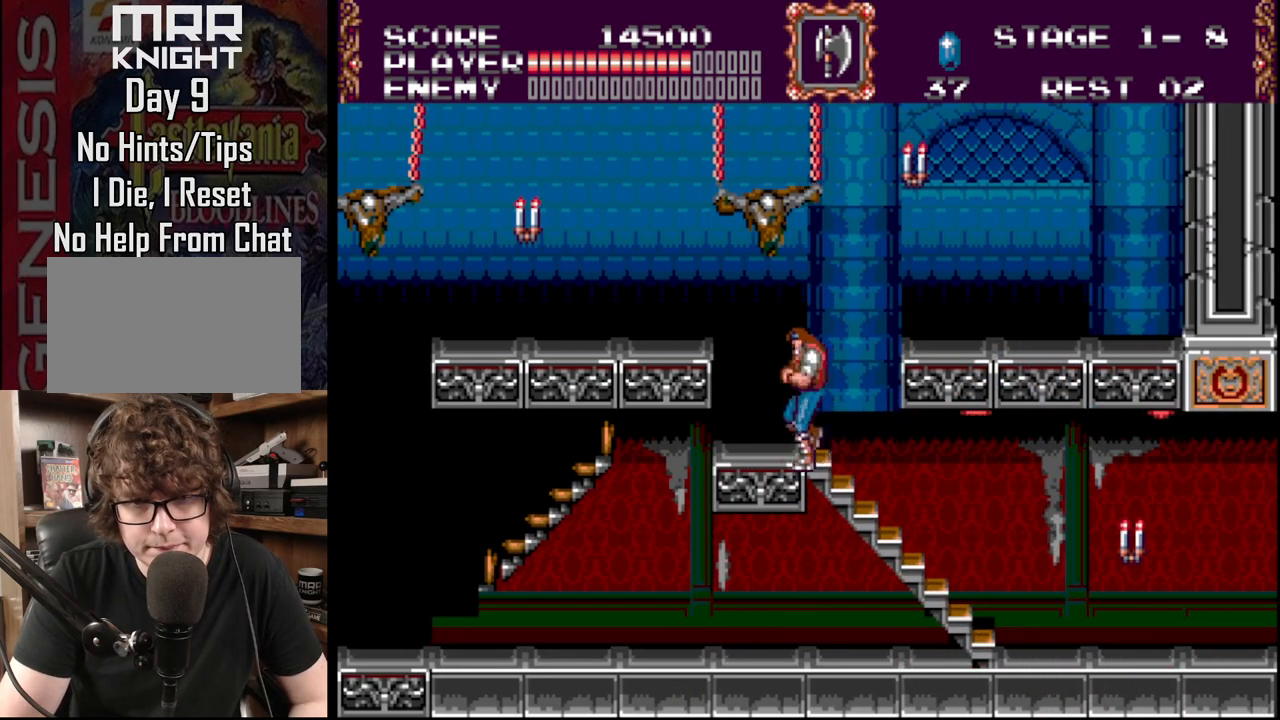
{"buttons": ["DPAD_RIGHT"], "events": [[100, "DPAD_LEFT", "up"], [150, "DPAD_RIGHT", "down"], [150, "DPAD_UP", "up"], [250, "B", "down"], [433, "B", "up"]]}
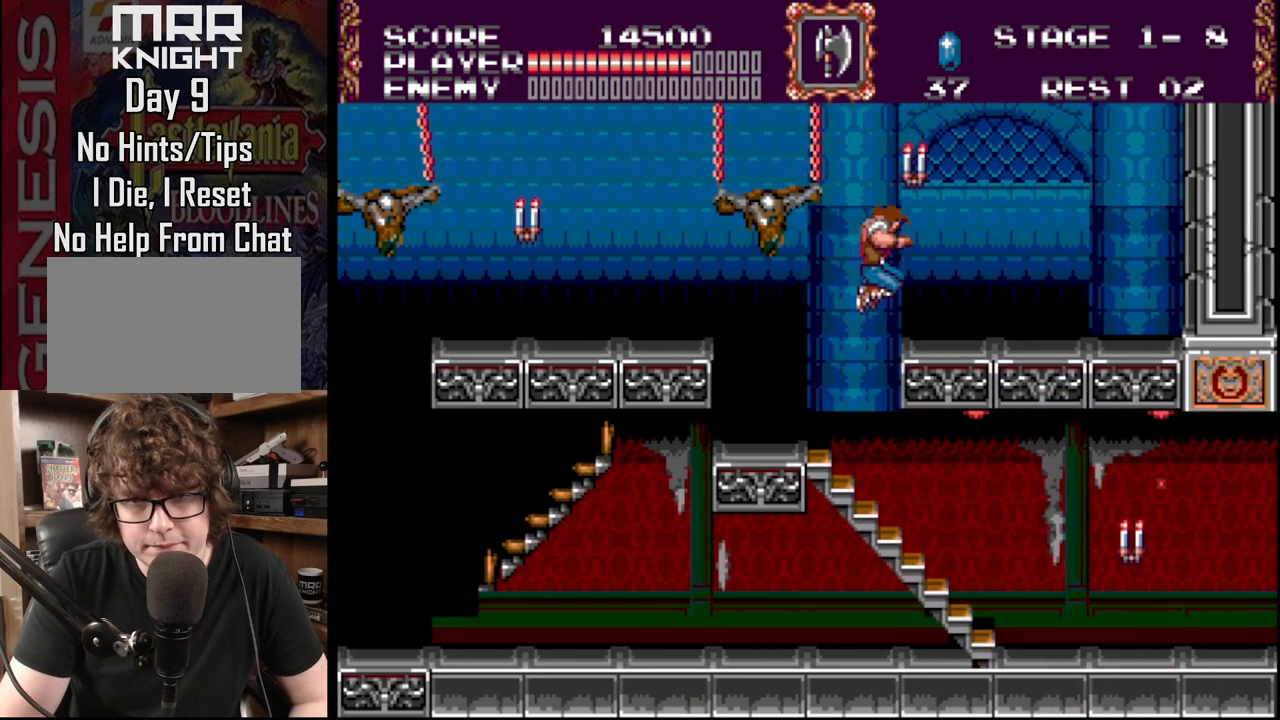
{"buttons": ["DPAD_RIGHT"], "events": [[317, "B", "down"], [433, "B", "up"]]}
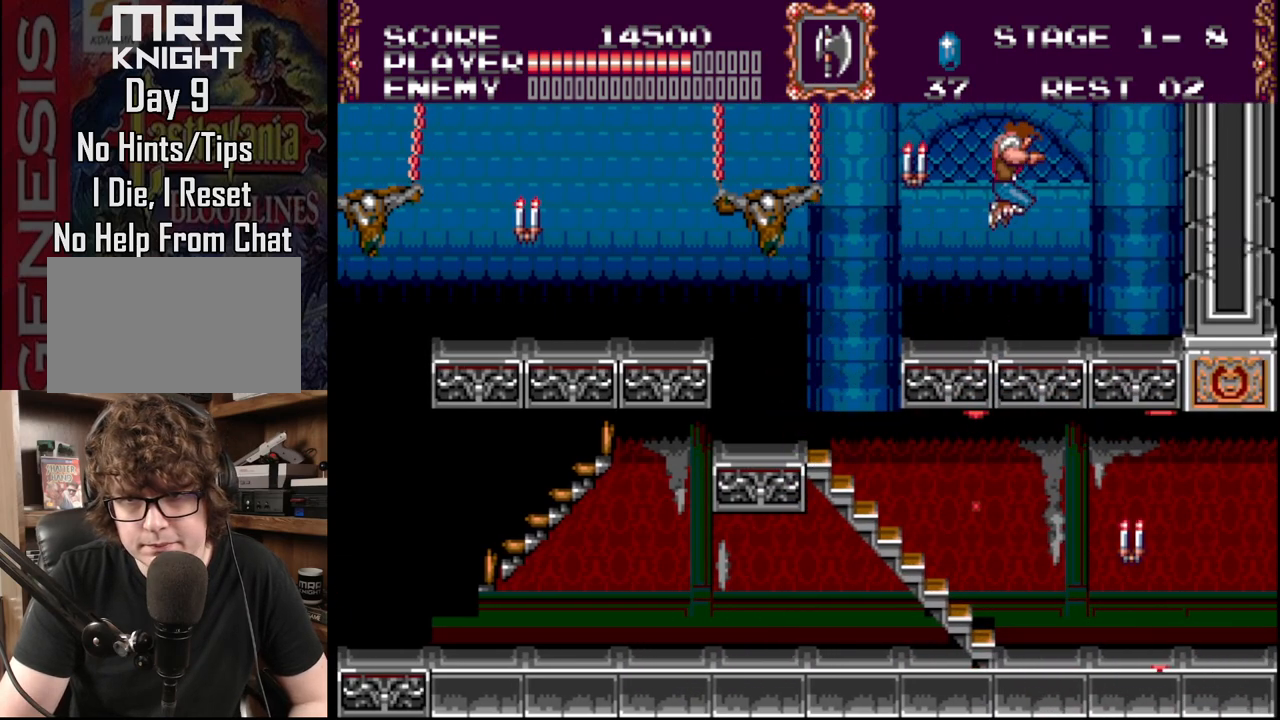
{"buttons": ["DPAD_RIGHT"], "events": [[33, "A", "down"], [150, "DPAD_DOWN", "down"], [483, "DPAD_RIGHT", "up"], [500, "A", "up"], [500, "DPAD_DOWN", "up"], [500, "DPAD_RIGHT", "down"]]}
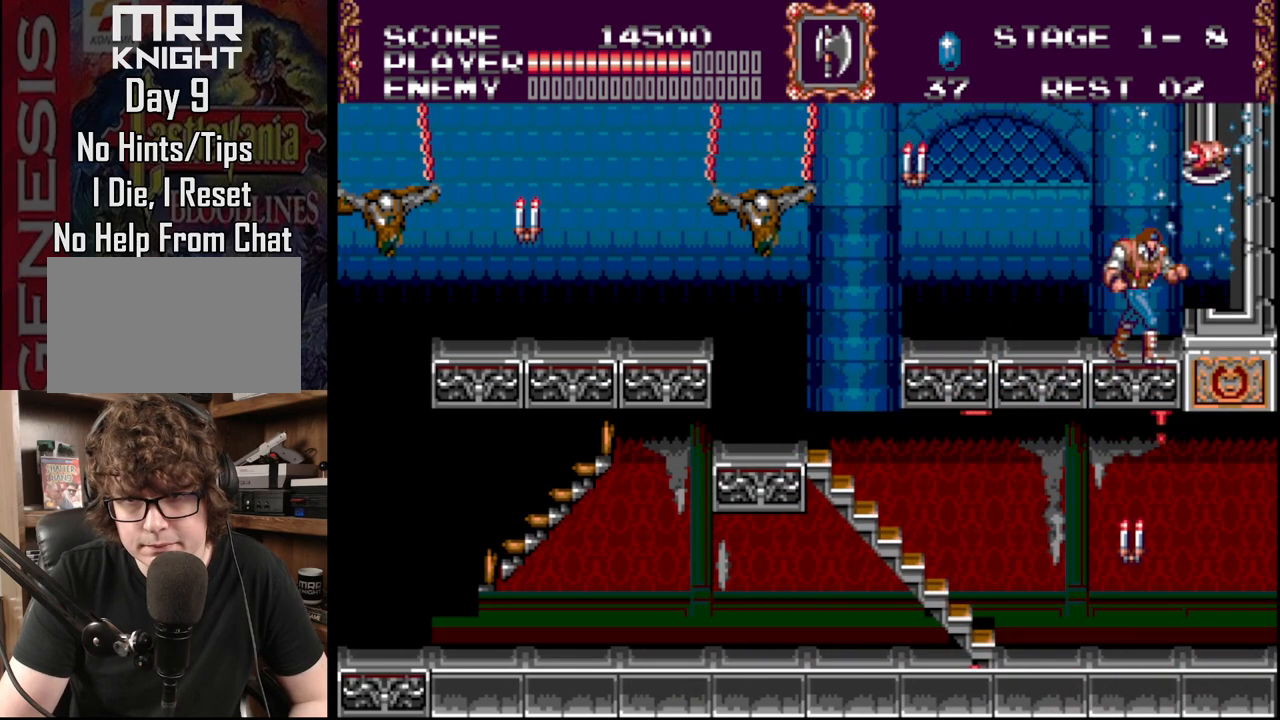
{"buttons": ["DPAD_RIGHT"], "events": [[33, "B", "down"], [183, "B", "up"]]}
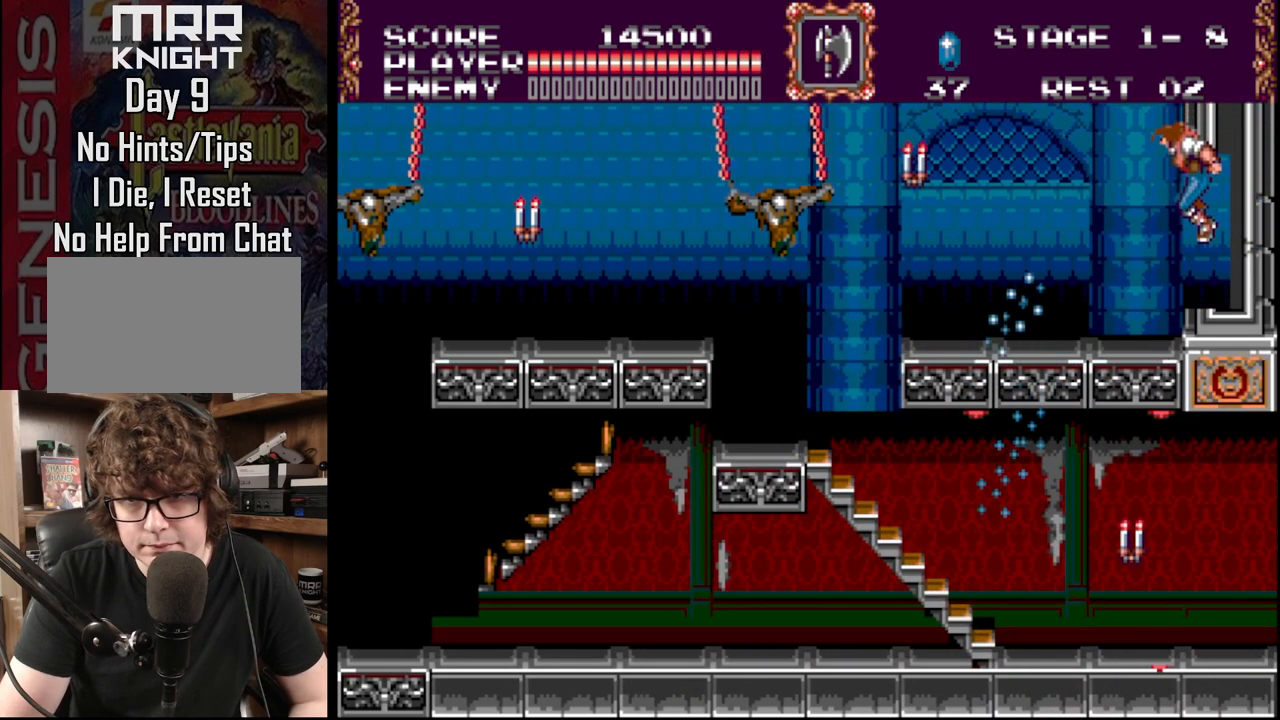
{"buttons": ["DPAD_LEFT"], "events": [[67, "DPAD_LEFT", "down"], [67, "DPAD_RIGHT", "up"]]}
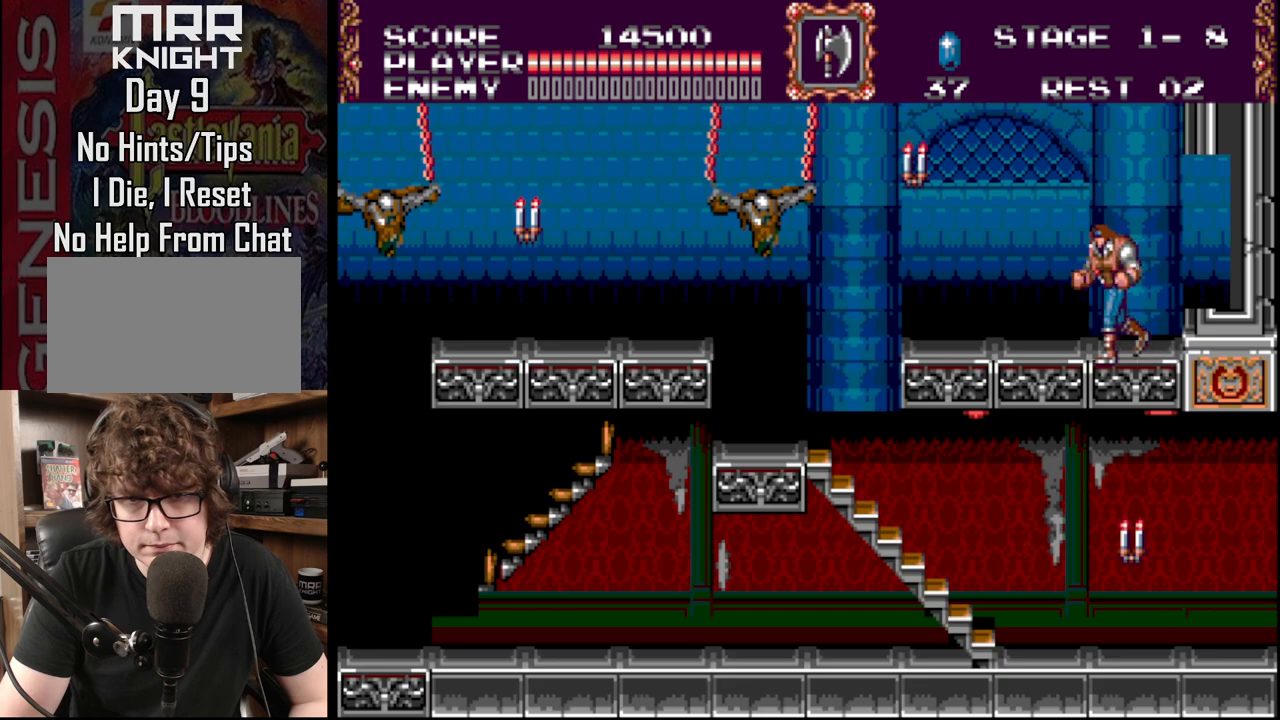
{"buttons": ["A", "DPAD_UP", "DPAD_LEFT"], "events": [[333, "A", "down"], [333, "DPAD_UP", "down"]]}
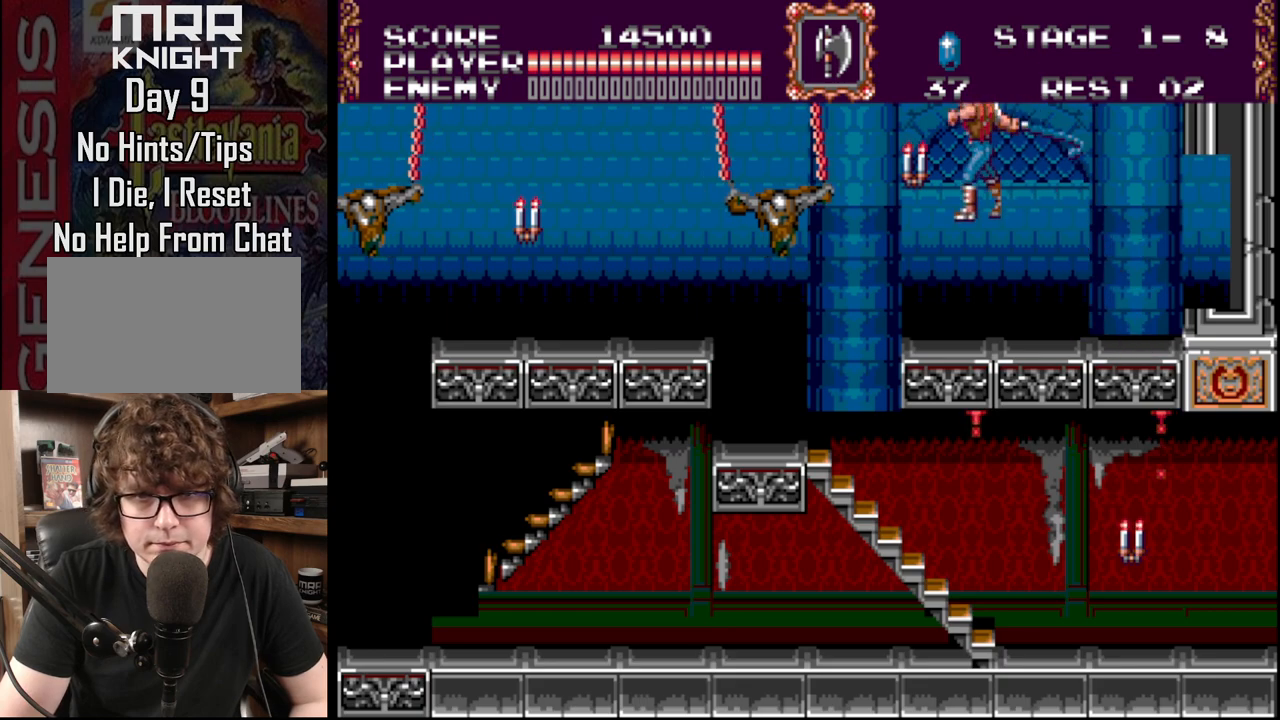
{"buttons": ["DPAD_LEFT"], "events": [[67, "A", "up"], [483, "DPAD_UP", "up"]]}
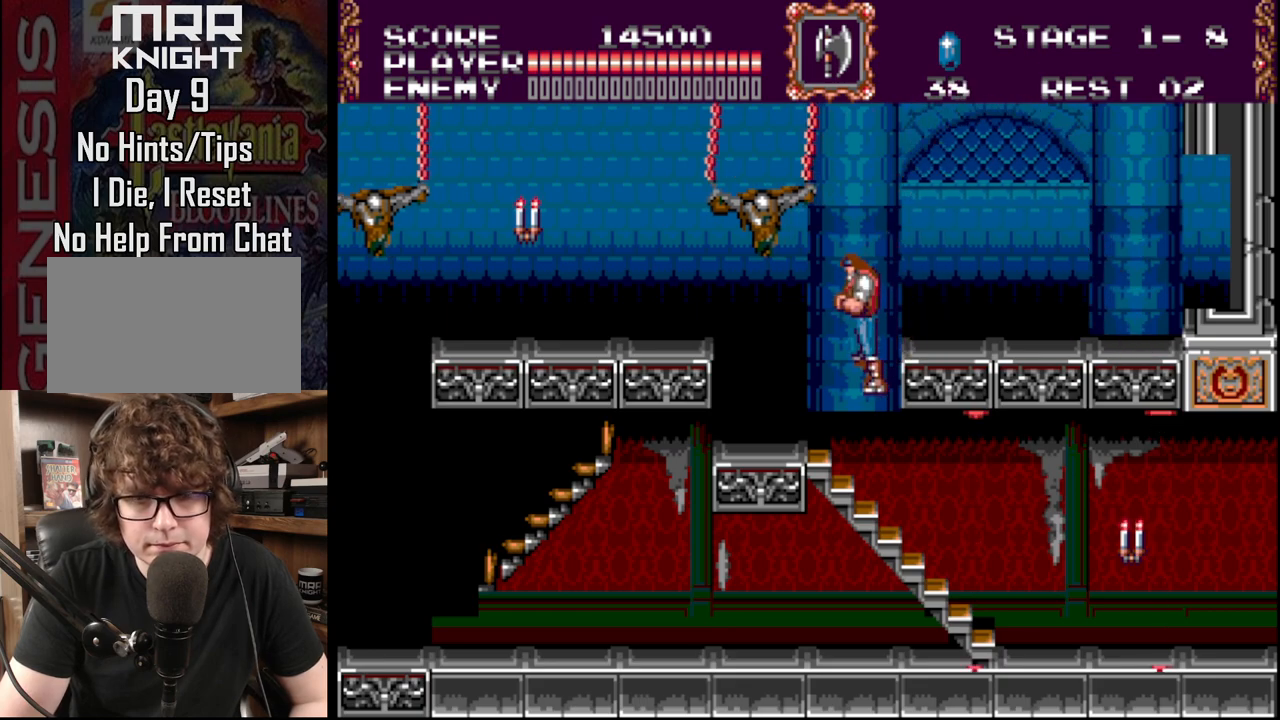
{"buttons": ["DPAD_RIGHT"], "events": [[50, "DPAD_LEFT", "up"], [400, "DPAD_RIGHT", "down"]]}
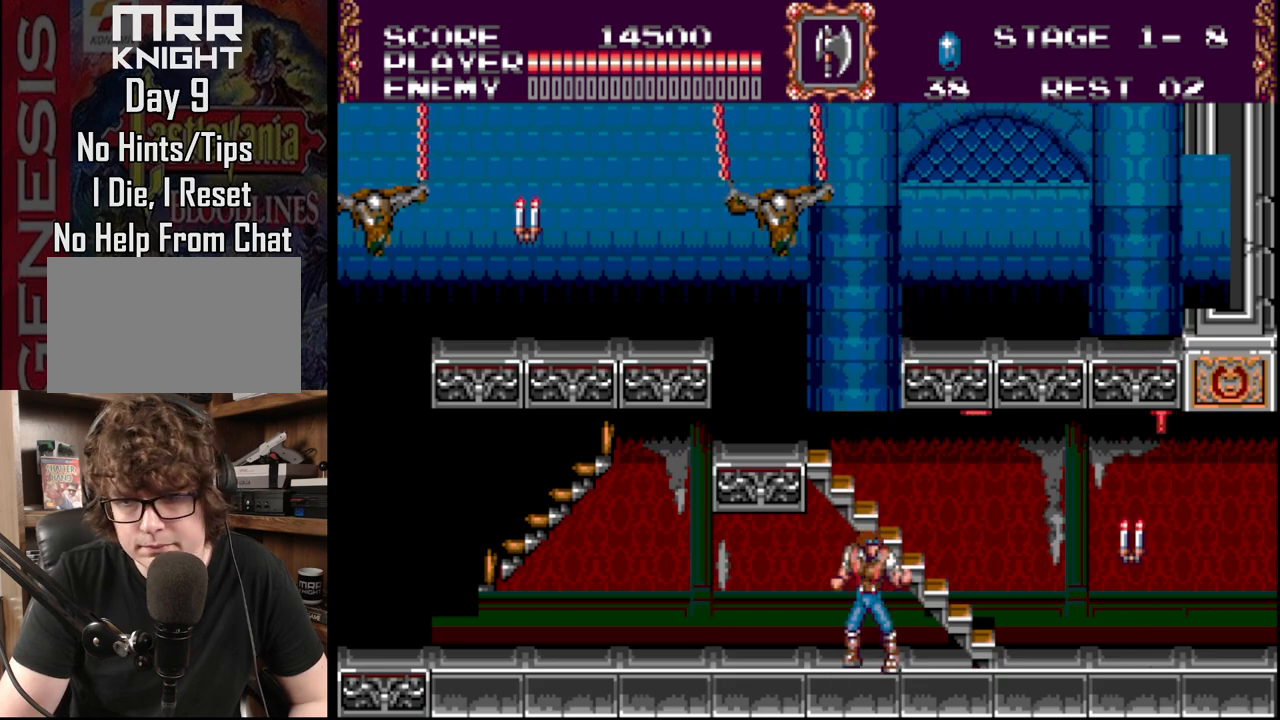
{"buttons": ["A", "DPAD_RIGHT"], "events": [[33, "B", "down"], [150, "B", "up"], [233, "A", "down"], [400, "A", "up"], [450, "A", "down"]]}
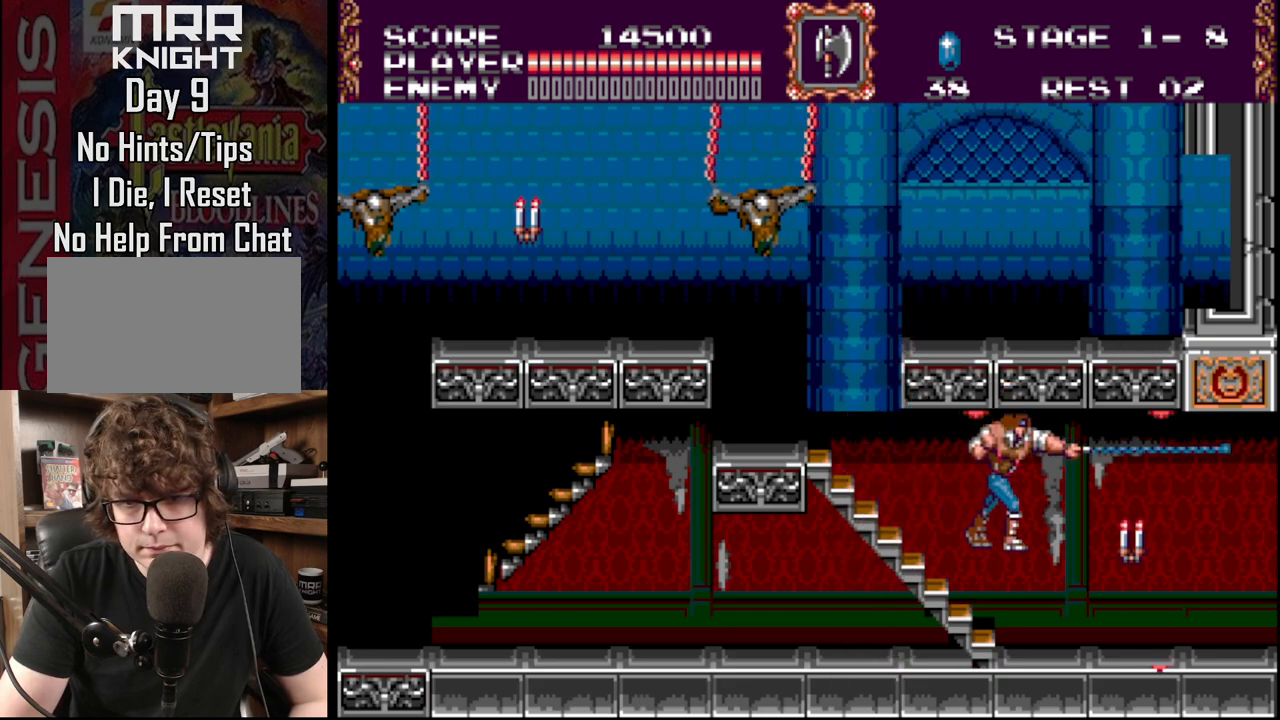
{"buttons": ["DPAD_RIGHT"], "events": [[450, "A", "up"]]}
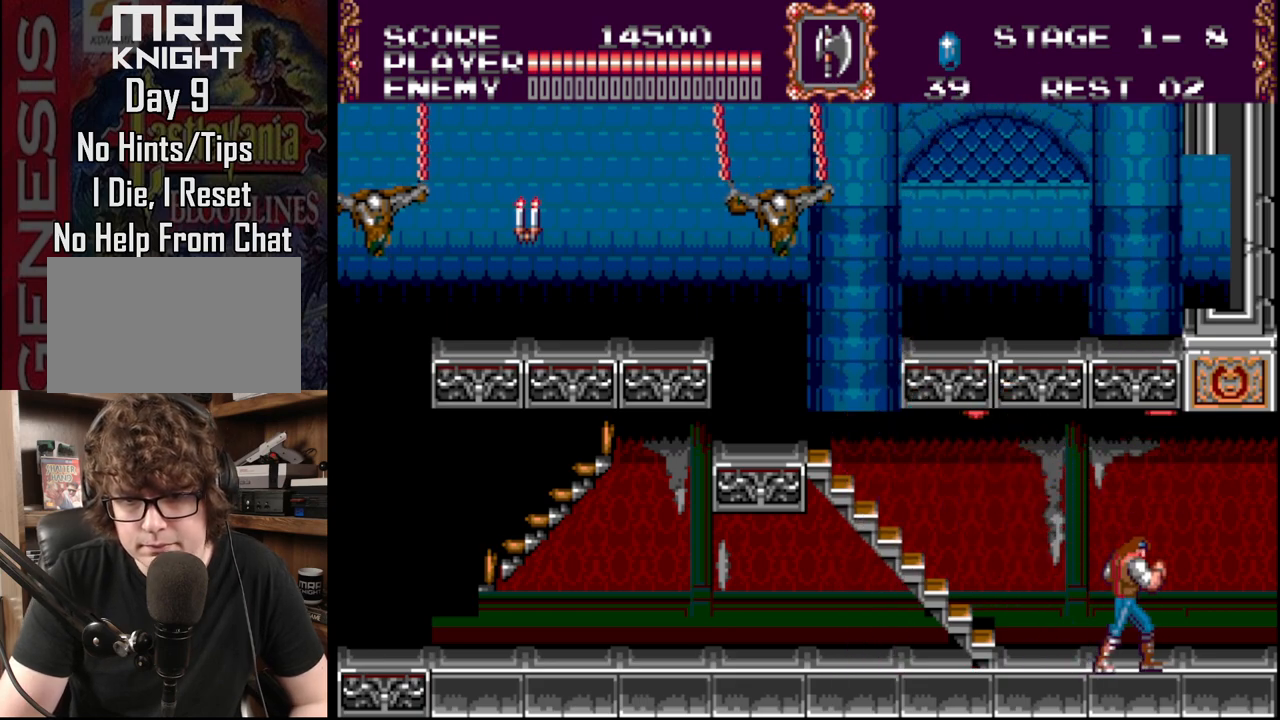
{"buttons": ["DPAD_RIGHT"], "events": []}
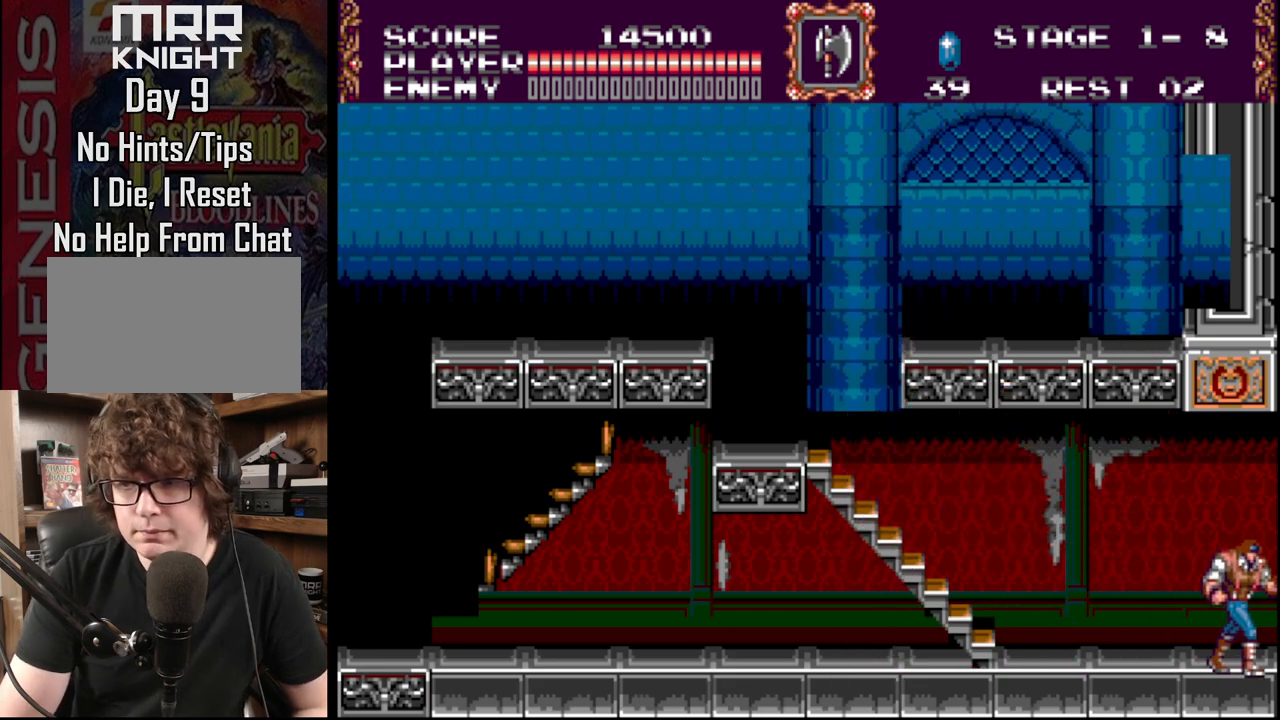
{"buttons": ["A", "DPAD_RIGHT"], "events": [[317, "A", "down"]]}
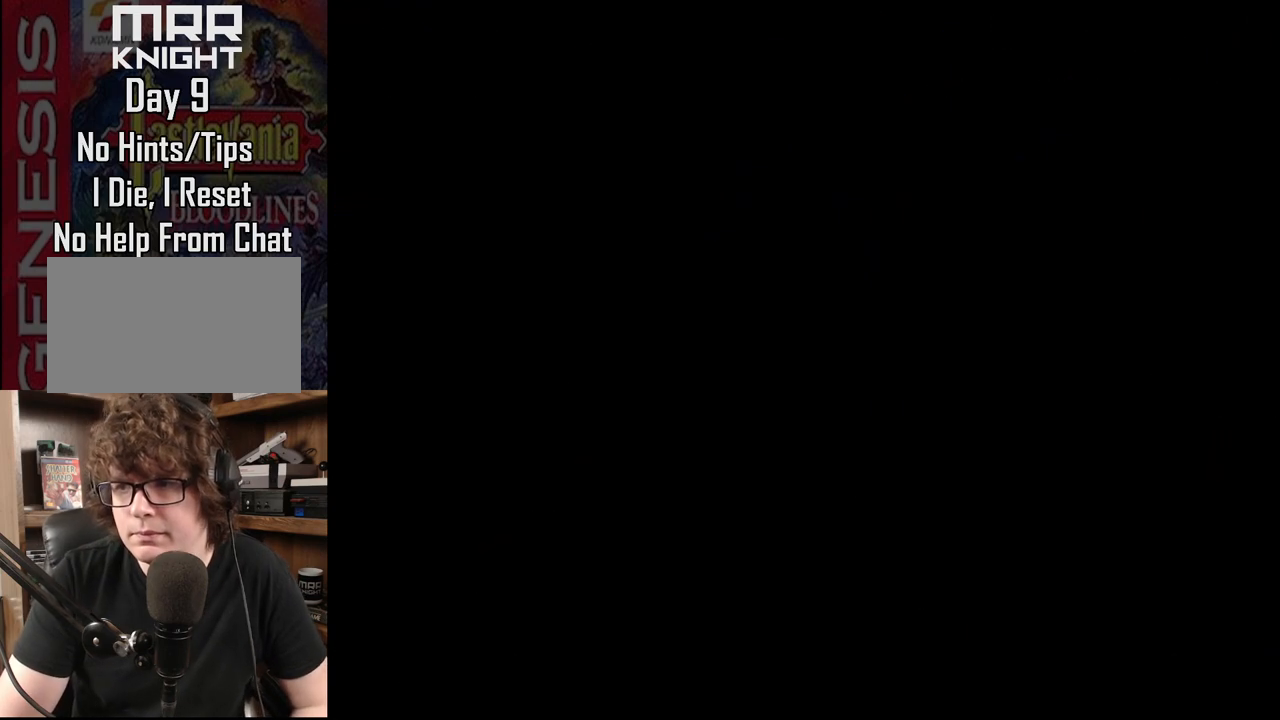
{"buttons": ["A"], "events": [[50, "A", "up"], [117, "A", "down"], [117, "DPAD_RIGHT", "up"], [317, "A", "up"], [383, "A", "down"]]}
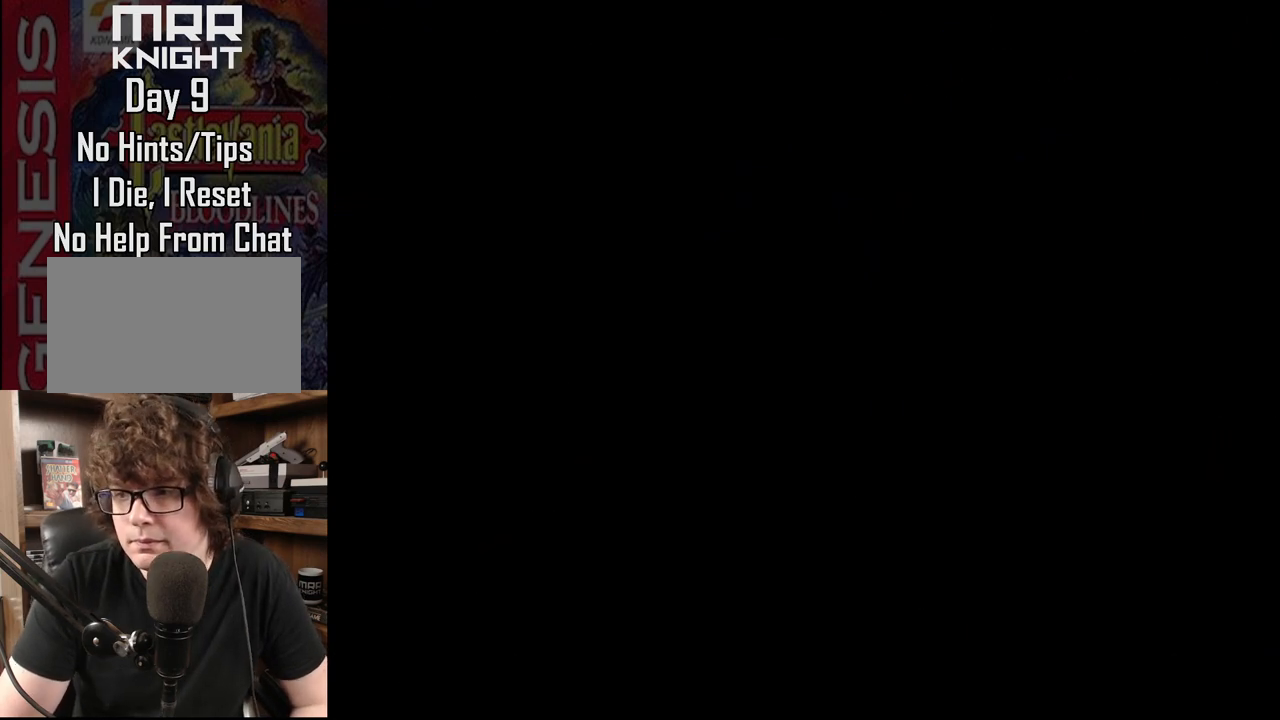
{"buttons": [], "events": [[83, "A", "up"], [117, "A", "down"], [300, "A", "up"]]}